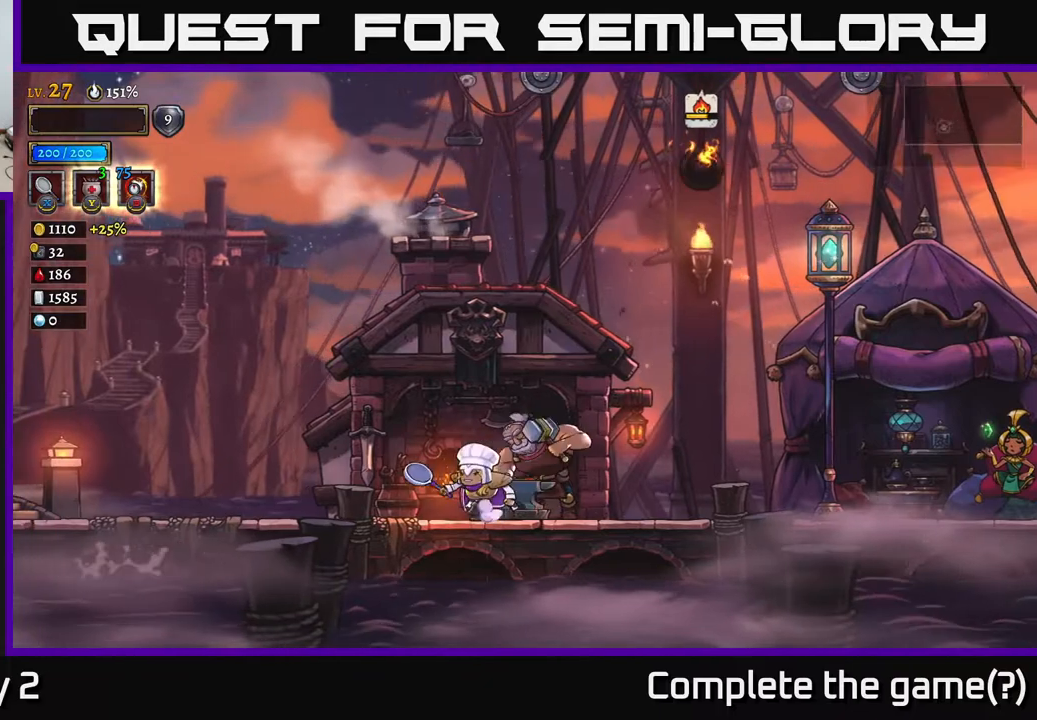
Gameplay with a controller (Xbox layout); each line is a JSON object with the inputs held at the frame after it. "events" lists button and stick changes between this image and that frame as [ms after this image, input, new state], when the widget could be followed in between.
{"buttons": [], "left_stick": "center", "right_stick": "center", "events": [[17, "R1", "up"]]}
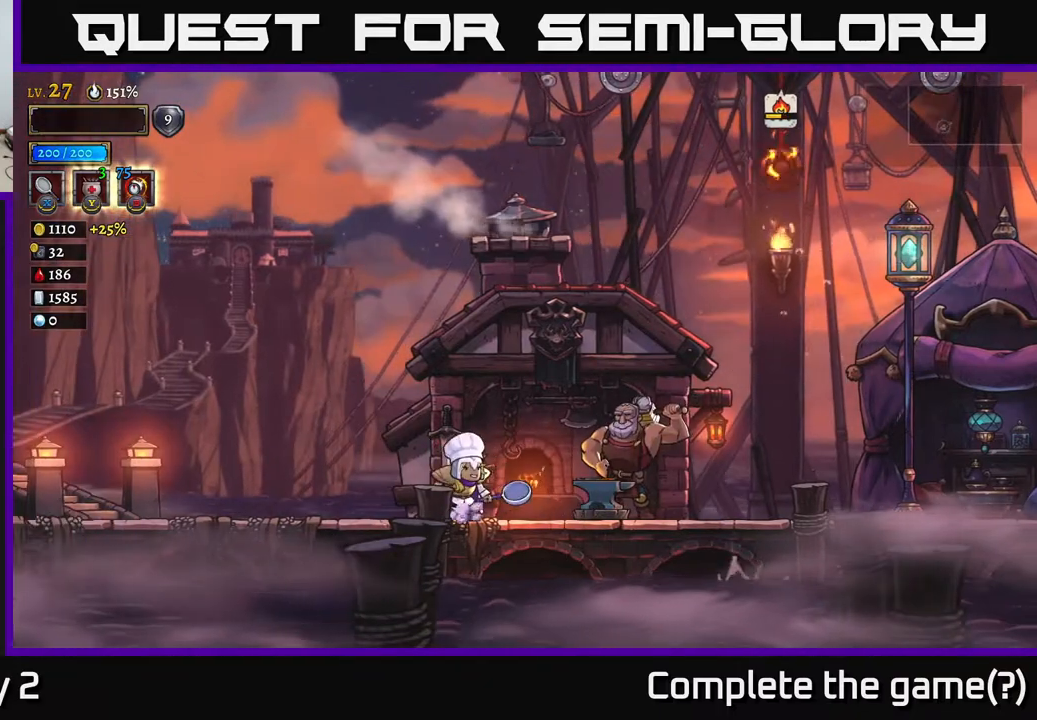
{"buttons": [], "left_stick": "center", "right_stick": "center", "events": []}
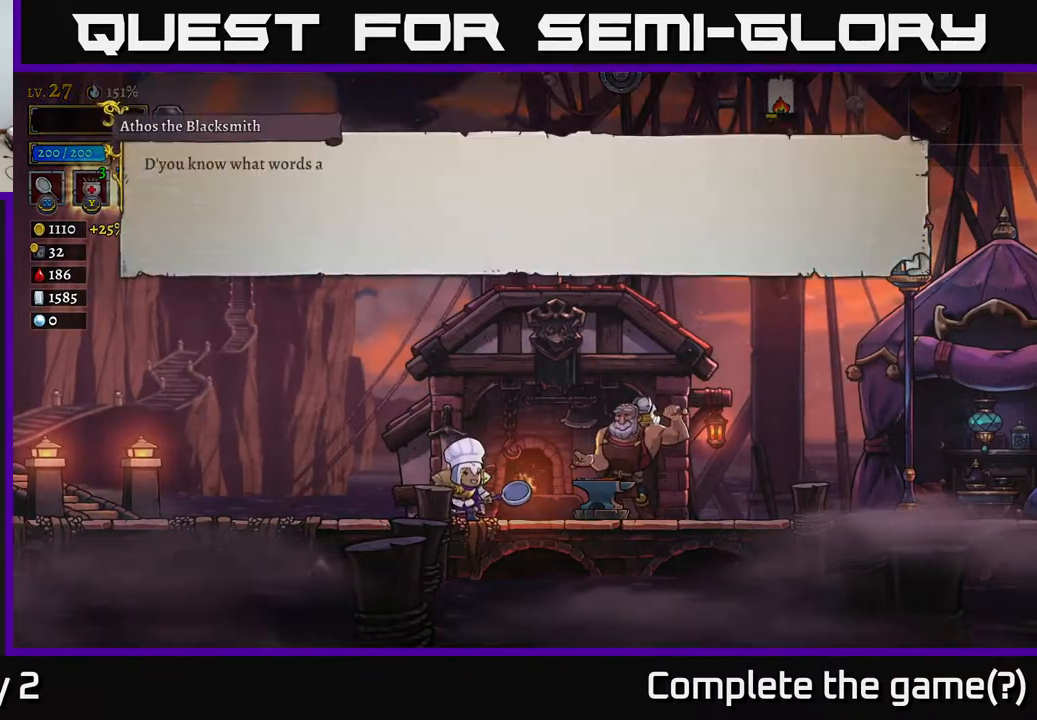
{"buttons": [], "left_stick": "center", "right_stick": "center", "events": []}
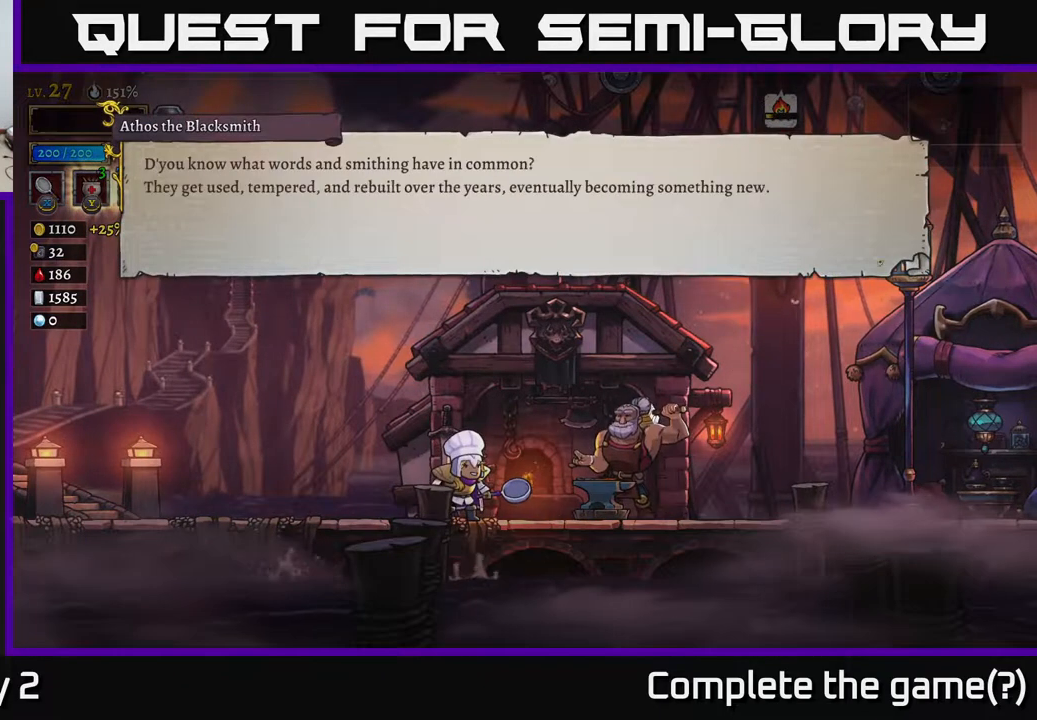
{"buttons": [], "left_stick": "center", "right_stick": "center", "events": [[67, "A", "down"], [183, "A", "up"], [383, "A", "down"], [500, "A", "up"]]}
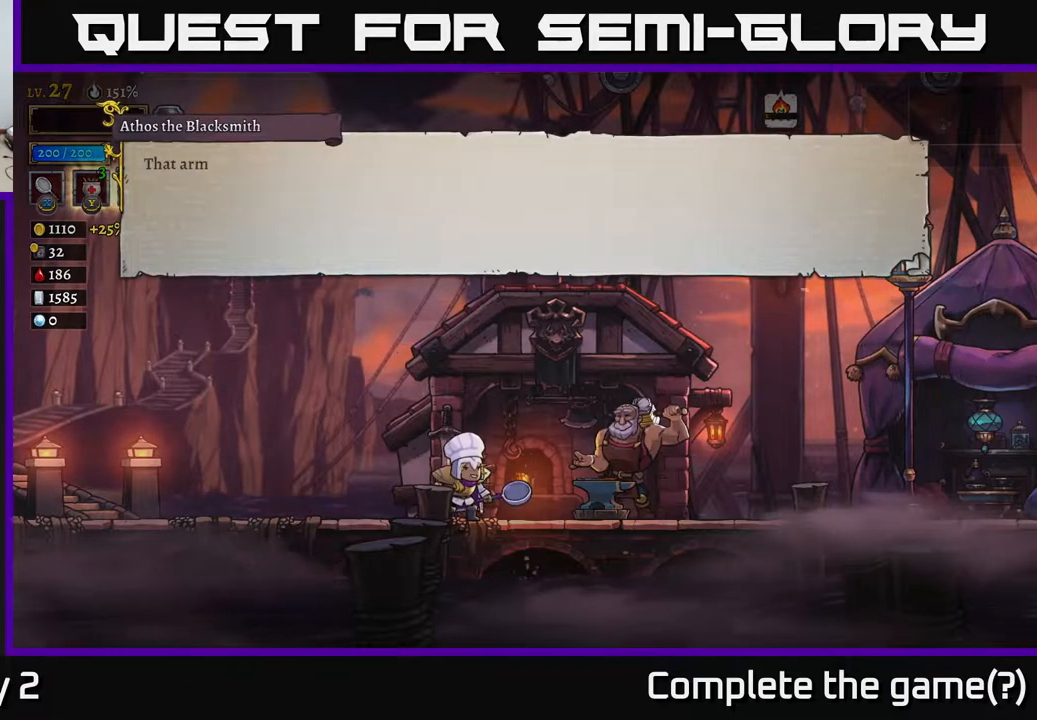
{"buttons": ["A"], "left_stick": "center", "right_stick": "center", "events": [[167, "A", "down"], [267, "A", "up"], [467, "A", "down"]]}
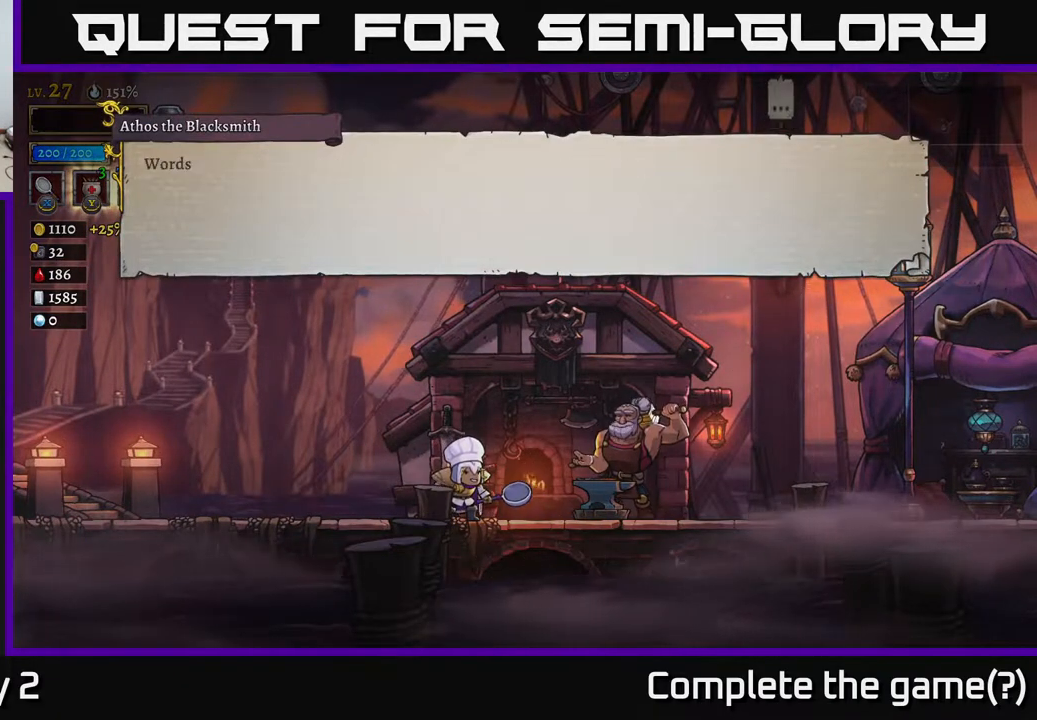
{"buttons": [], "left_stick": "center", "right_stick": "center", "events": [[17, "A", "up"], [283, "A", "down"], [350, "A", "up"]]}
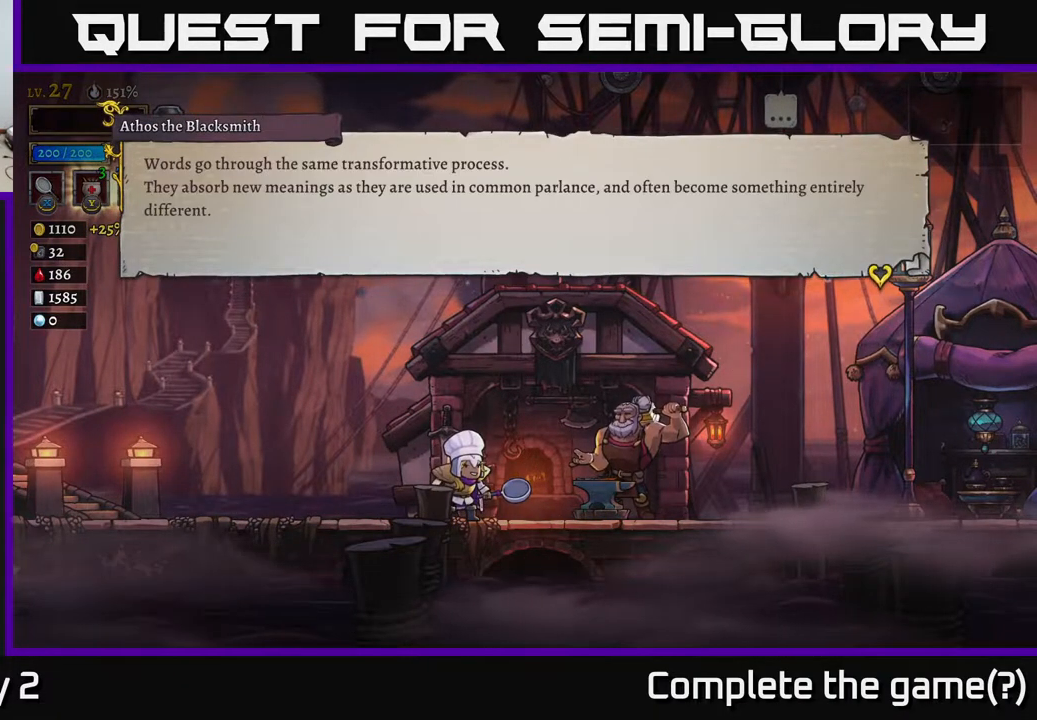
{"buttons": [], "left_stick": "center", "right_stick": "center", "events": [[67, "A", "down"], [150, "A", "up"], [400, "A", "down"], [467, "A", "up"]]}
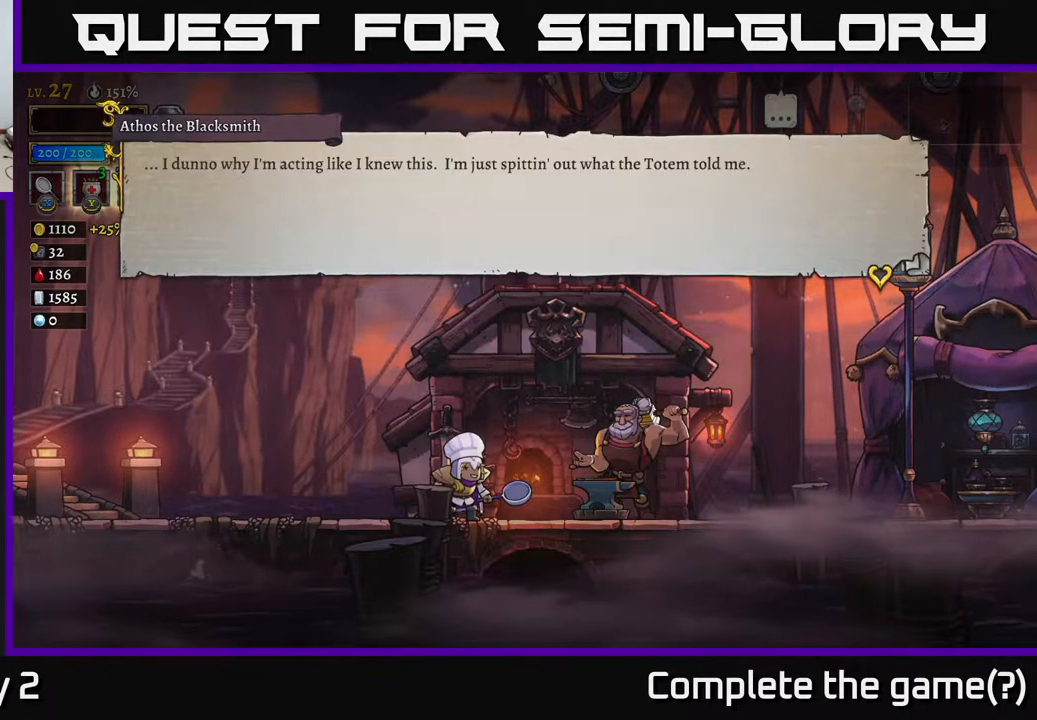
{"buttons": [], "left_stick": "center", "right_stick": "center", "events": [[267, "A", "down"], [333, "A", "up"]]}
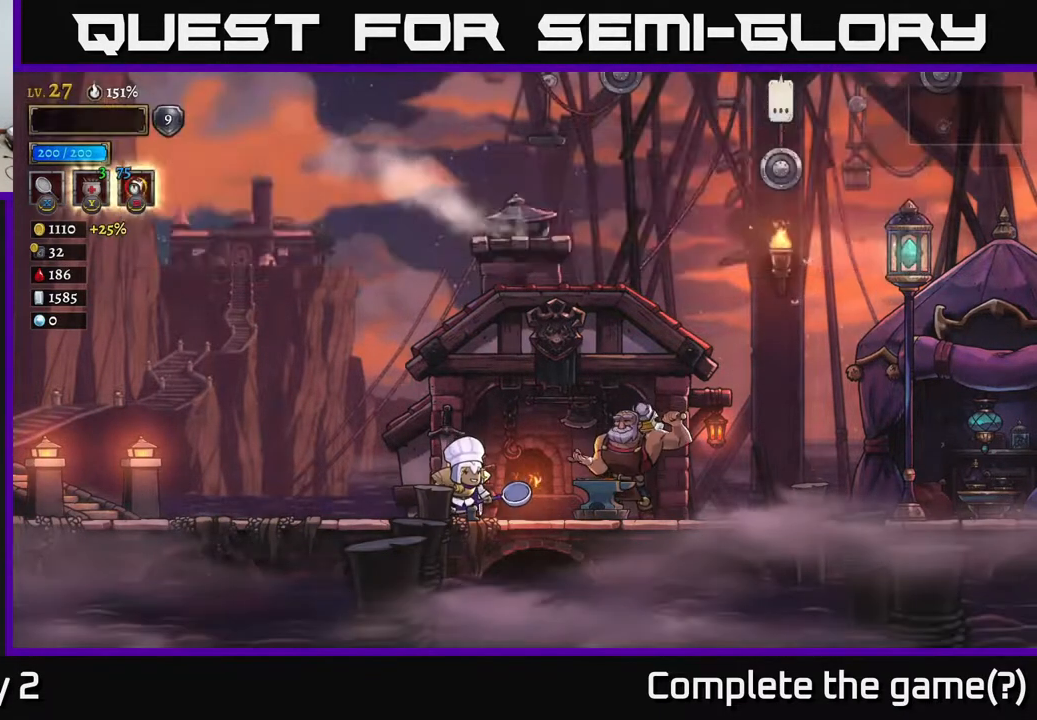
{"buttons": [], "left_stick": "center", "right_stick": "center", "events": []}
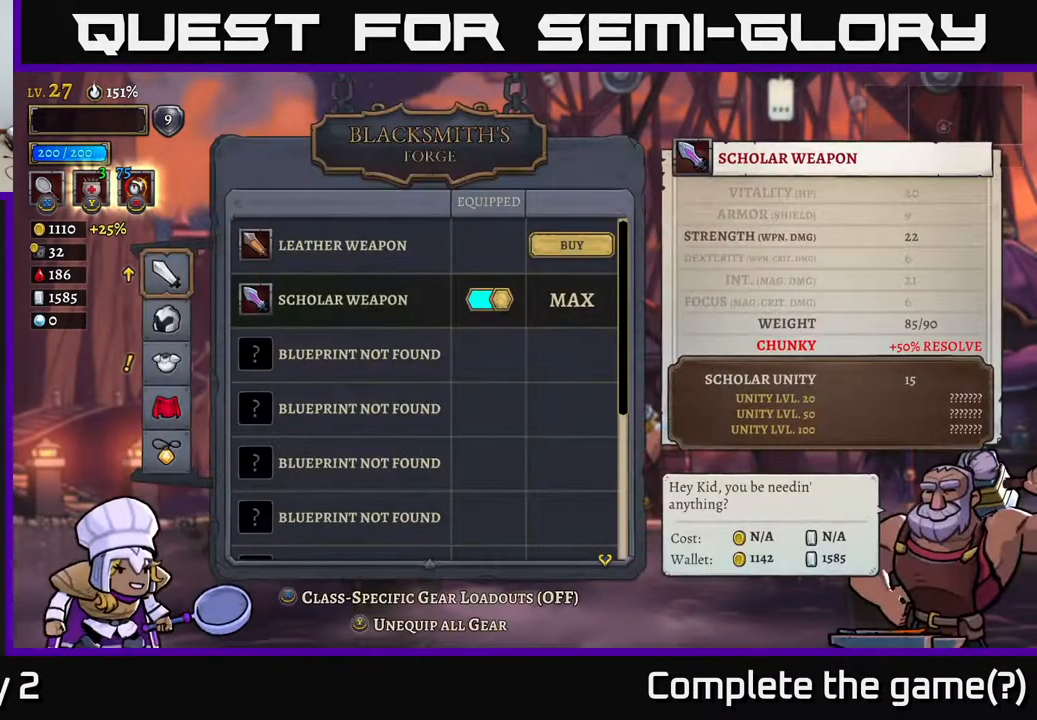
{"buttons": [], "left_stick": "center", "right_stick": "center", "events": []}
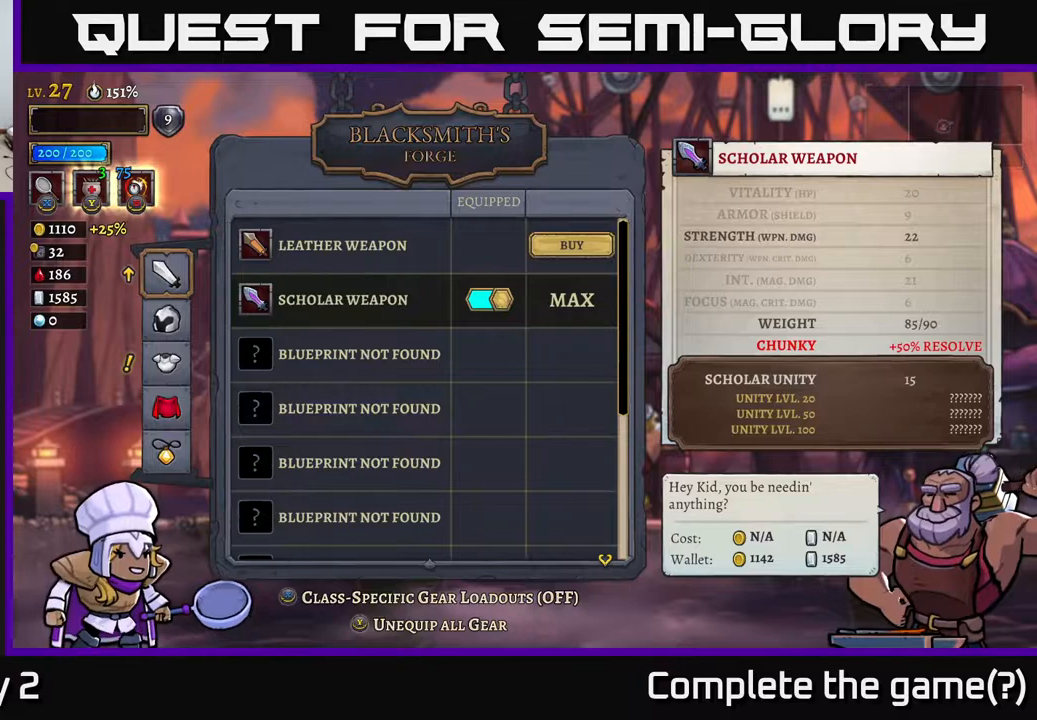
{"buttons": [], "left_stick": "center", "right_stick": "center", "events": []}
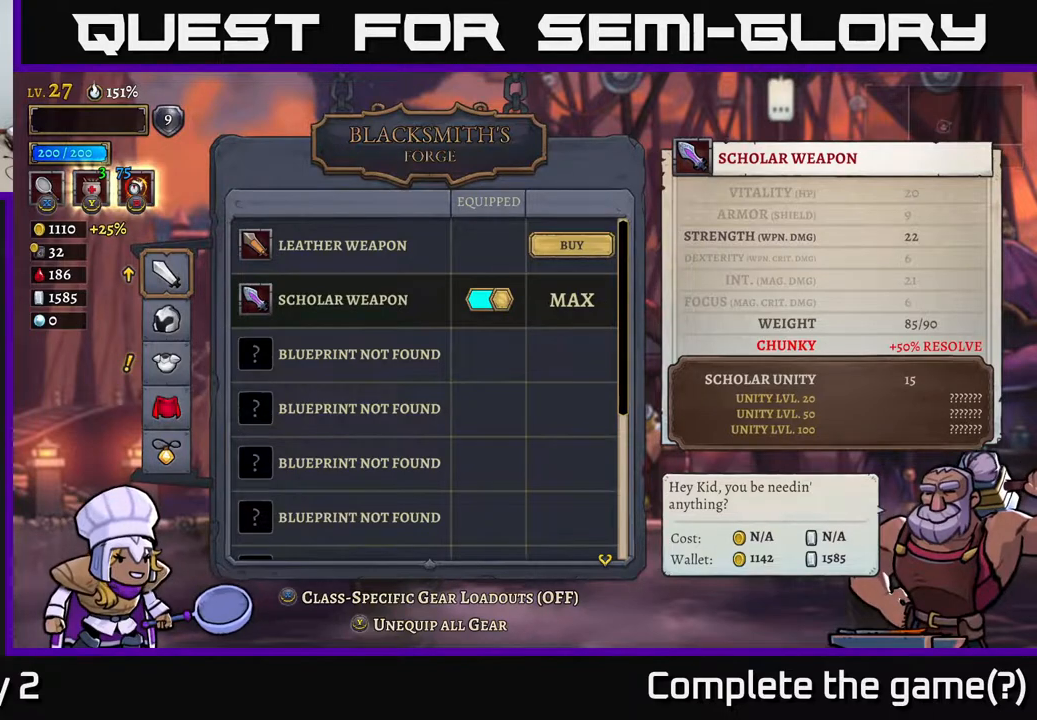
{"buttons": [], "left_stick": "center", "right_stick": "center", "events": []}
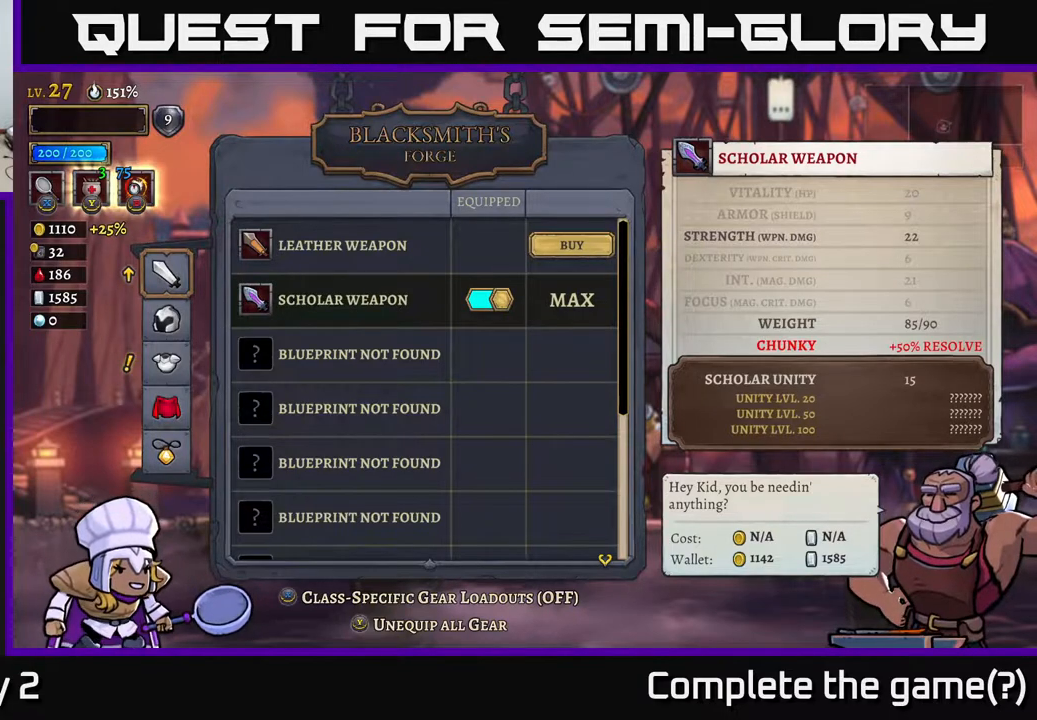
{"buttons": [], "left_stick": "center", "right_stick": "down", "events": [[83, "right_stick", "down"]]}
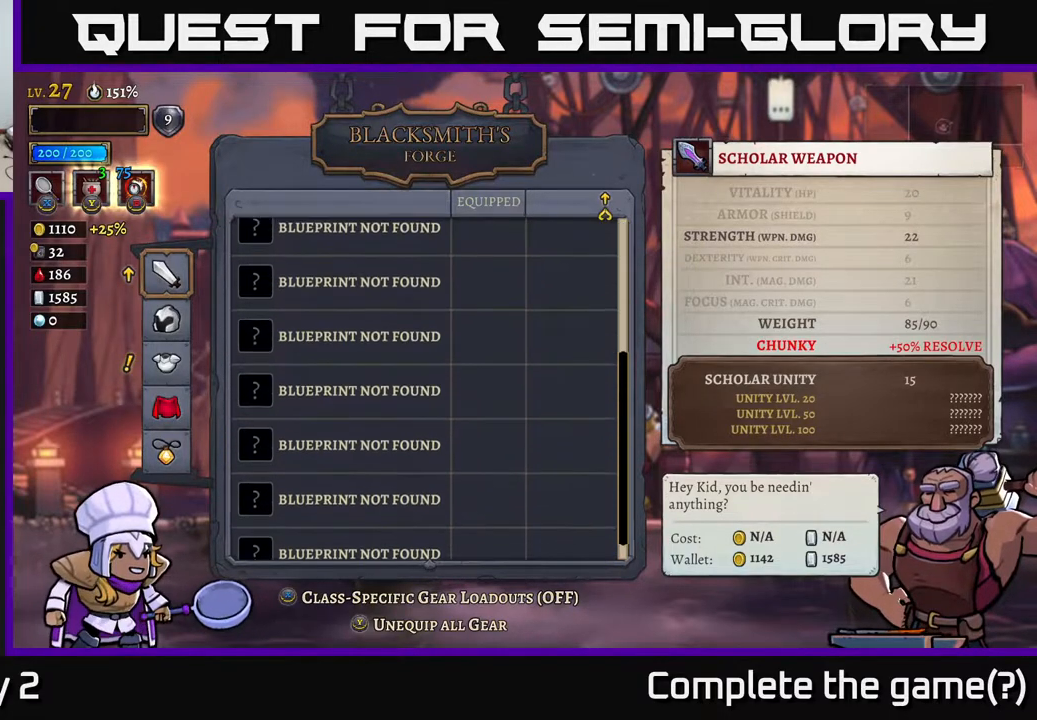
{"buttons": [], "left_stick": "center", "right_stick": "center", "events": [[83, "right_stick", "center"], [367, "right_stick", "up"], [467, "right_stick", "center"]]}
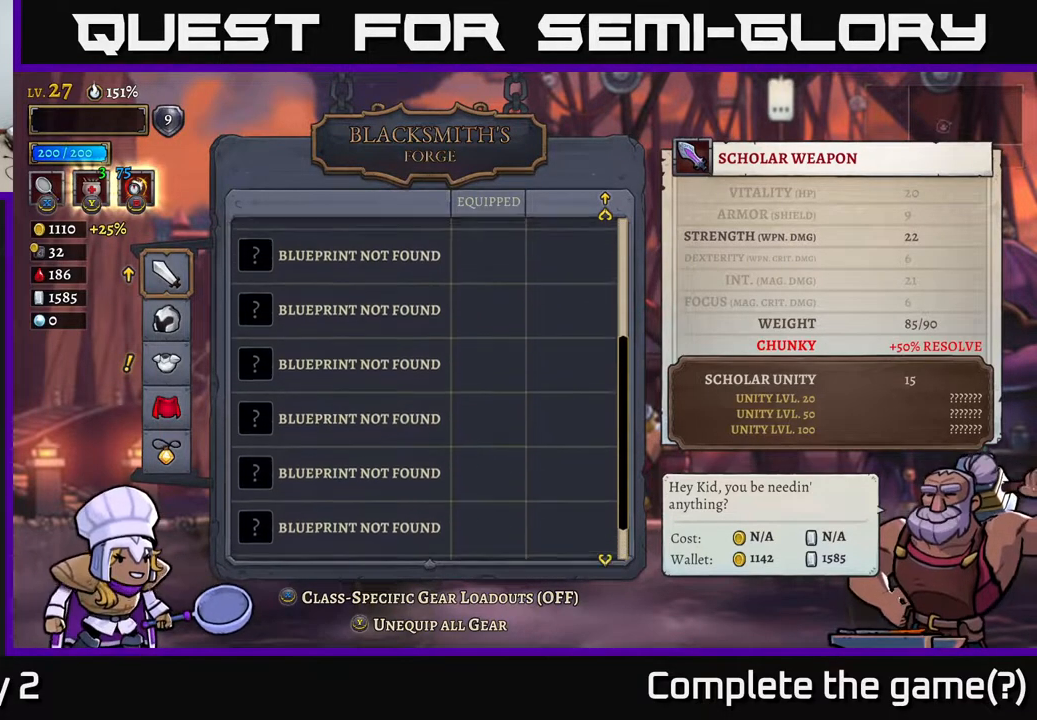
{"buttons": [], "left_stick": "center", "right_stick": "center", "events": [[83, "left_stick", "down"], [283, "left_stick", "center"], [367, "left_stick", "down"], [500, "left_stick", "center"]]}
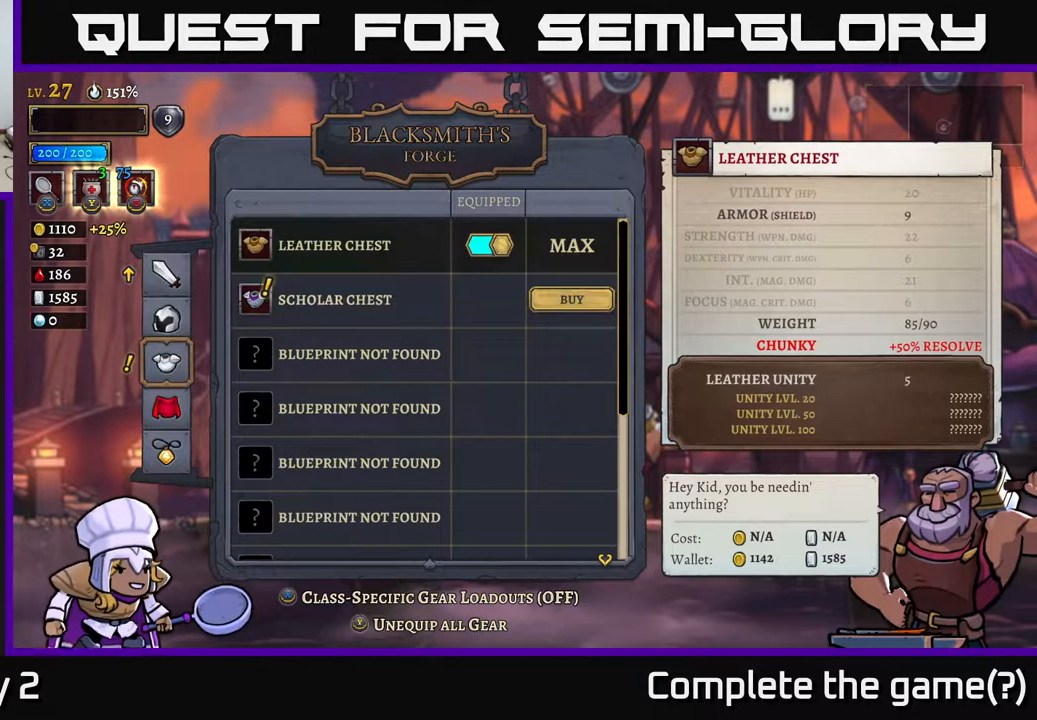
{"buttons": [], "left_stick": "center", "right_stick": "center", "events": [[333, "A", "down"], [400, "A", "up"]]}
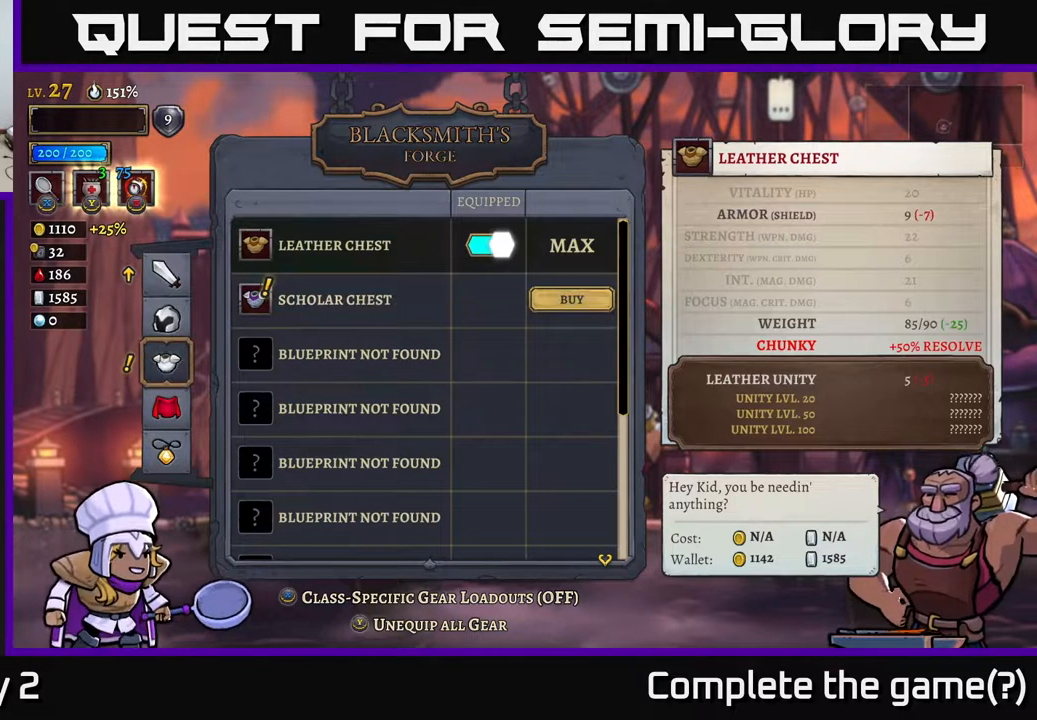
{"buttons": [], "left_stick": "center", "right_stick": "center", "events": []}
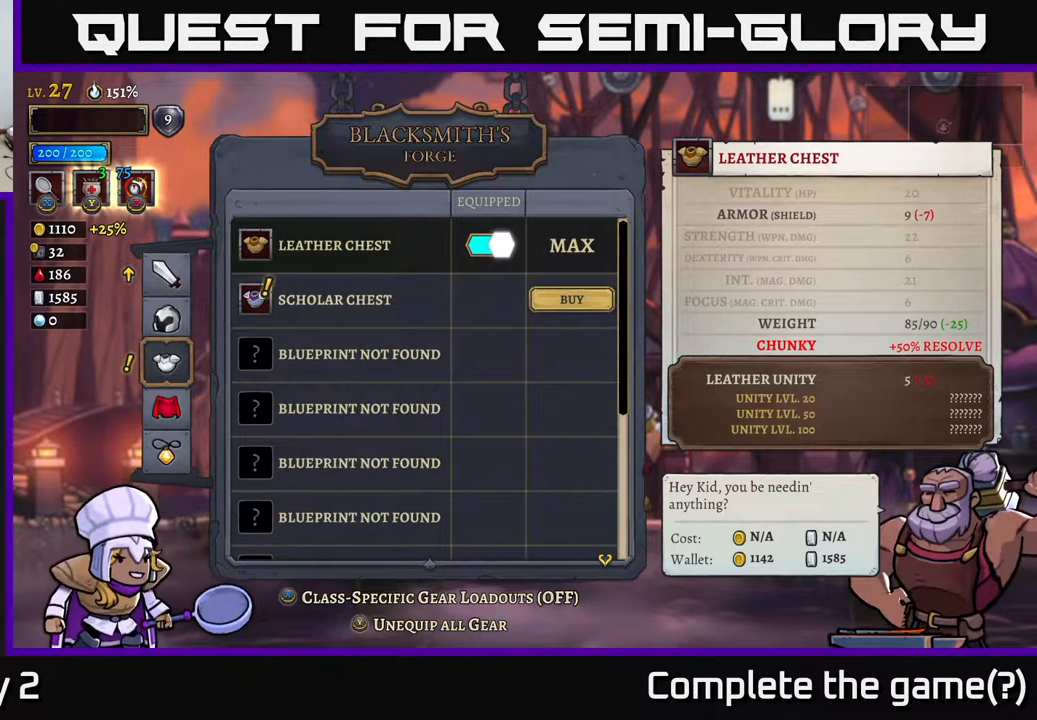
{"buttons": [], "left_stick": "center", "right_stick": "center", "events": []}
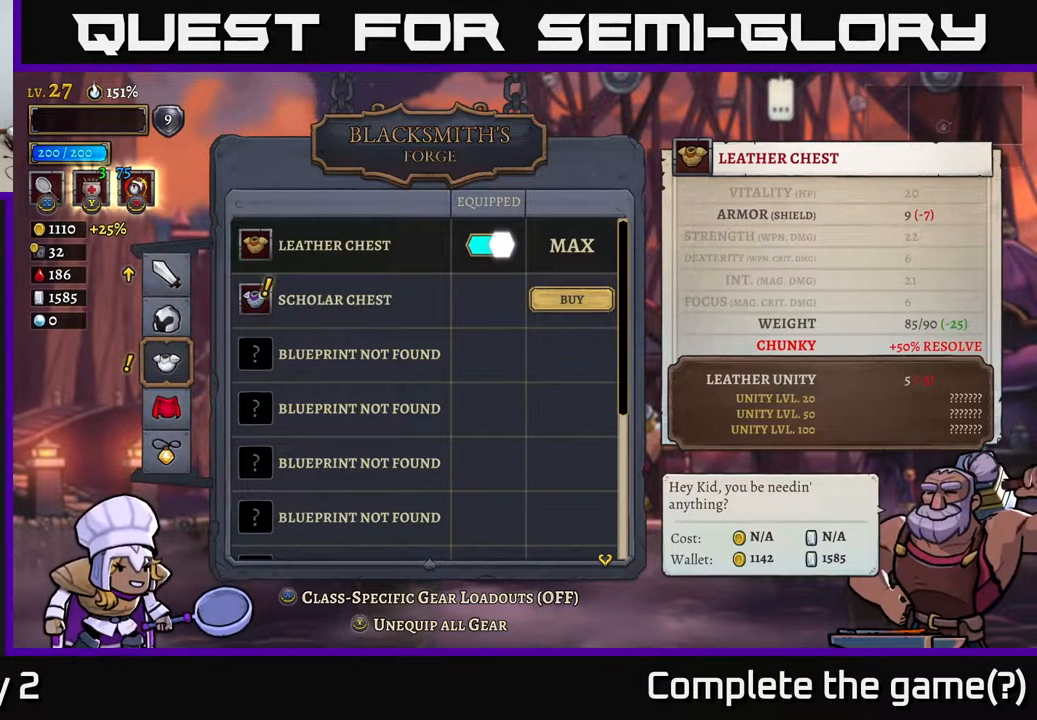
{"buttons": [], "left_stick": "center", "right_stick": "center", "events": [[67, "A", "down"], [217, "A", "up"]]}
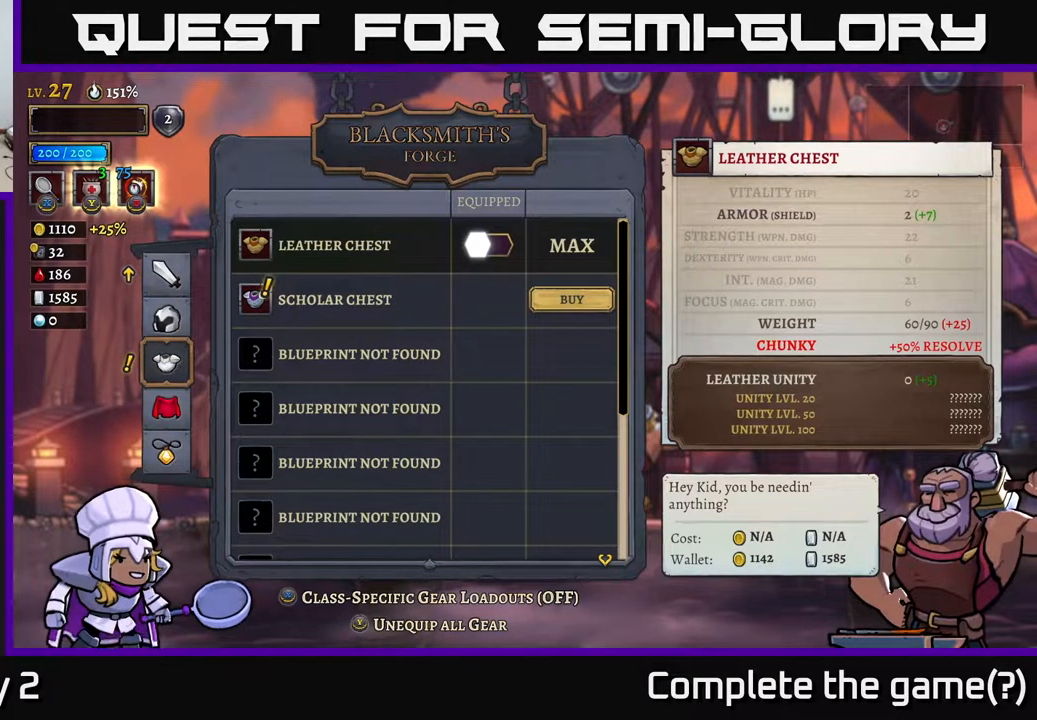
{"buttons": [], "left_stick": "center", "right_stick": "center", "events": [[167, "A", "down"], [267, "A", "up"]]}
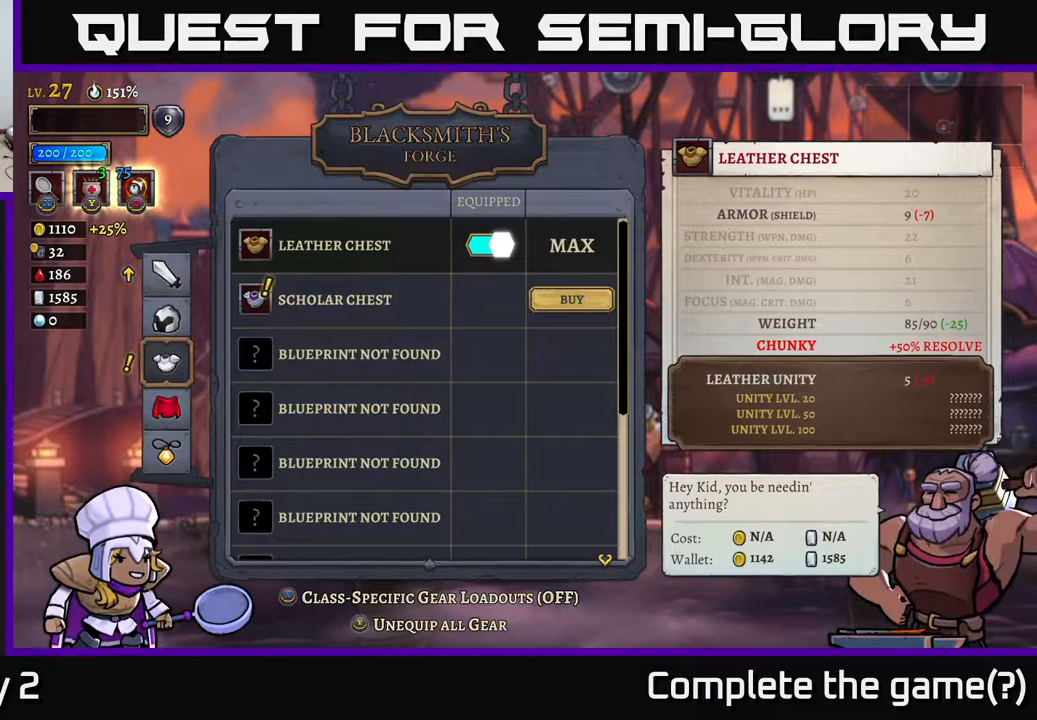
{"buttons": [], "left_stick": "center", "right_stick": "center", "events": [[183, "left_stick", "down"], [367, "left_stick", "center"]]}
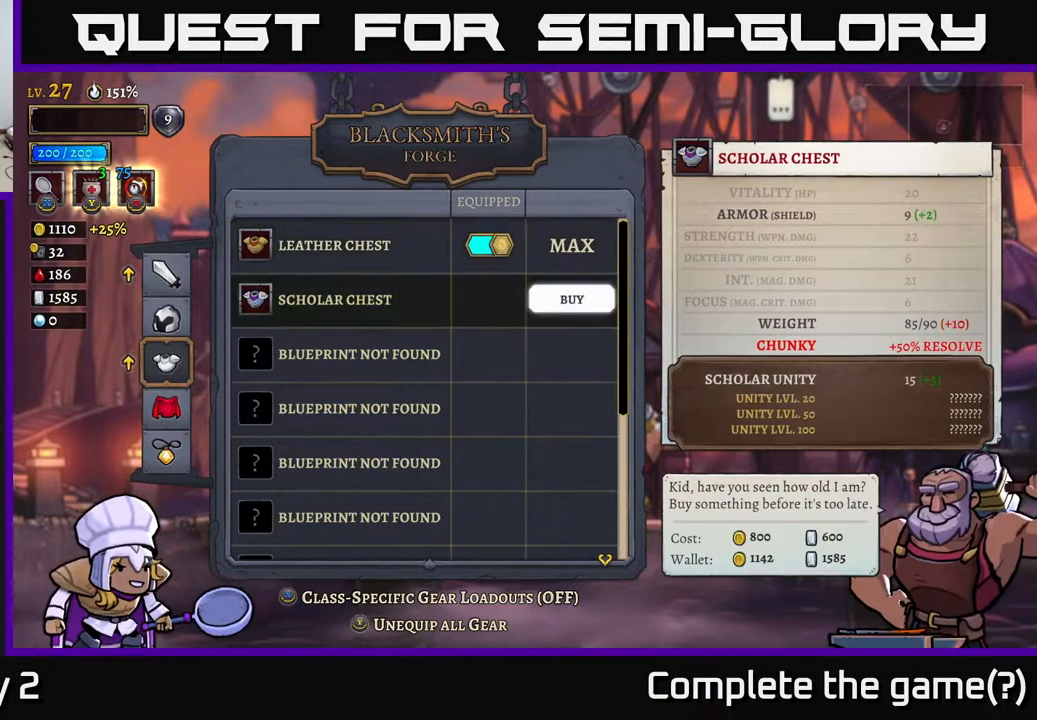
{"buttons": [], "left_stick": "center", "right_stick": "center", "events": []}
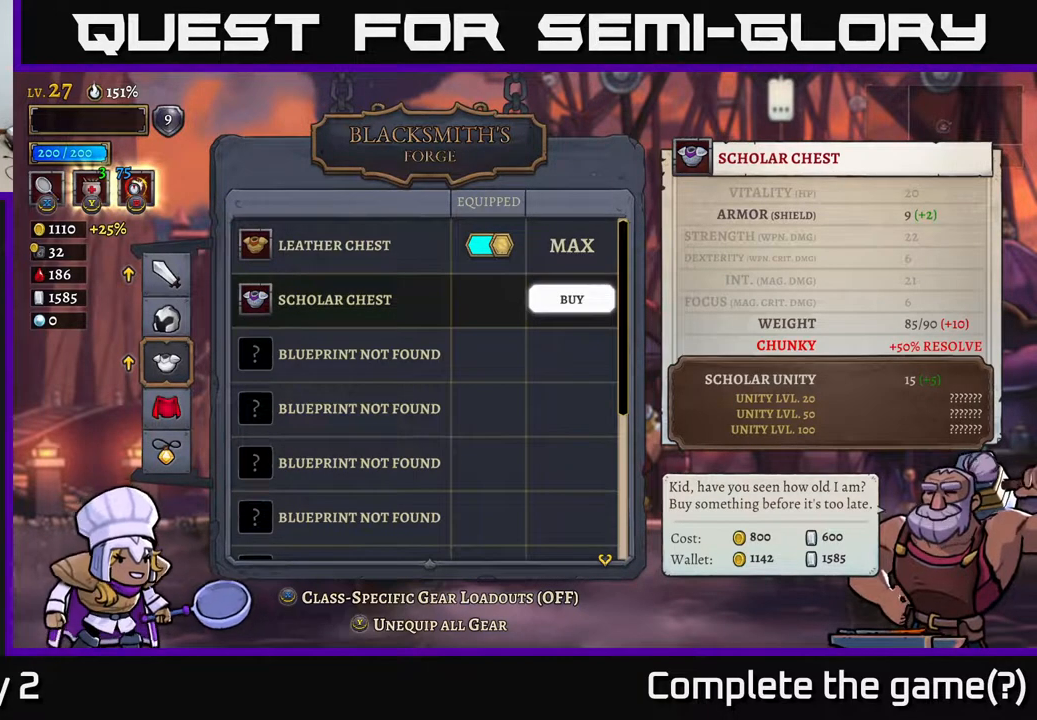
{"buttons": [], "left_stick": "center", "right_stick": "center", "events": []}
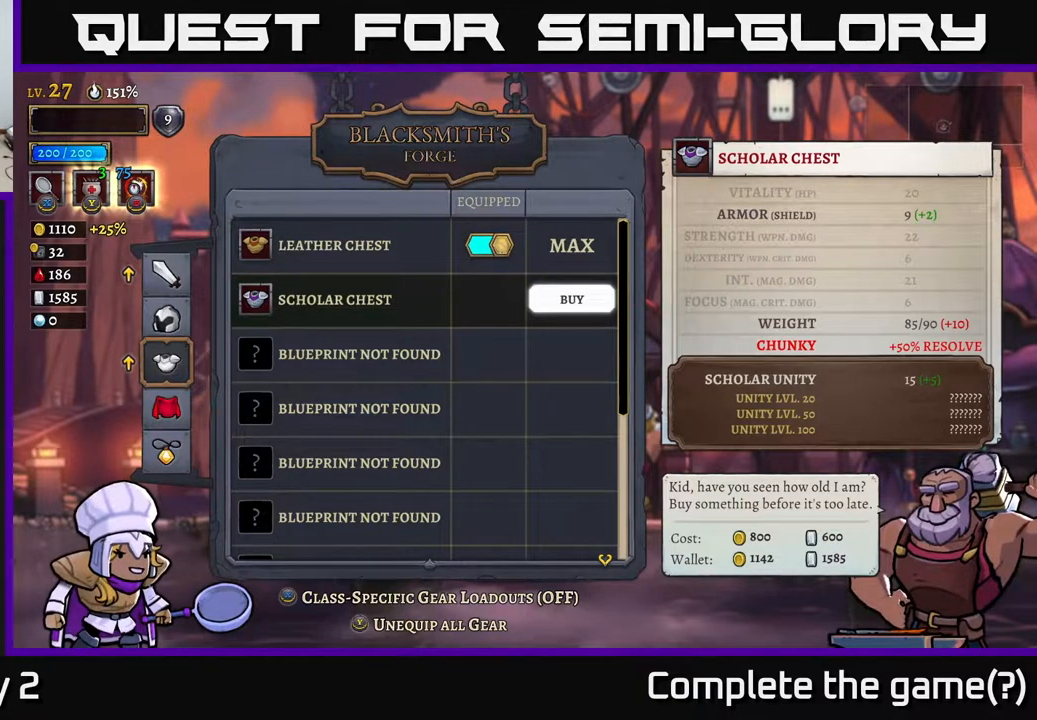
{"buttons": [], "left_stick": "center", "right_stick": "center", "events": []}
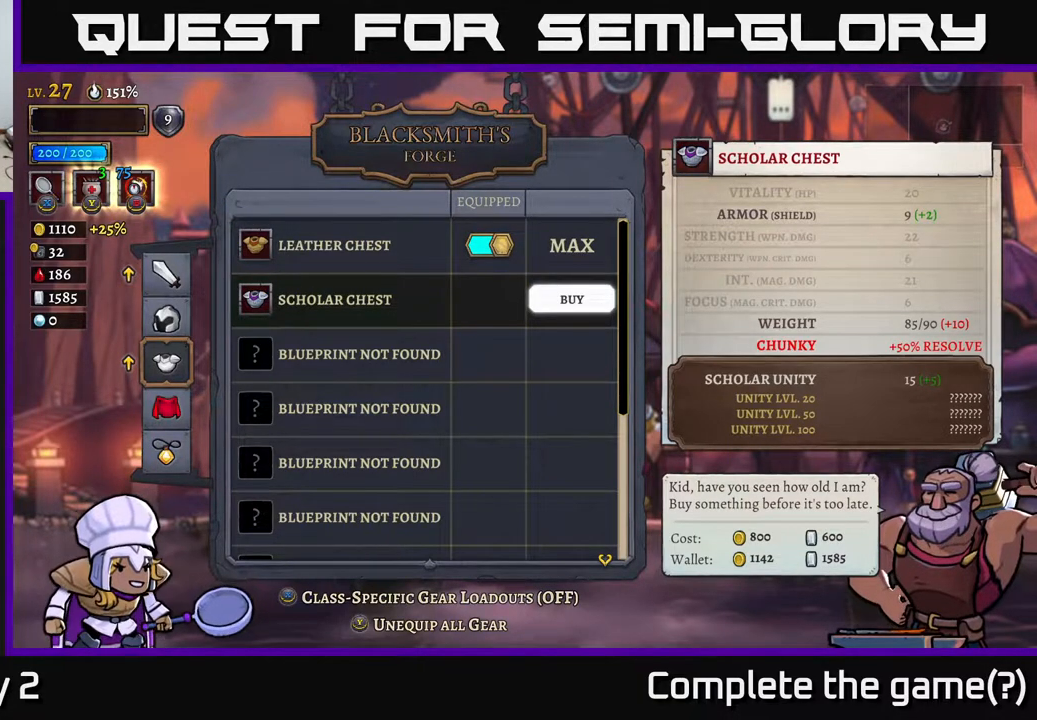
{"buttons": [], "left_stick": "center", "right_stick": "center", "events": []}
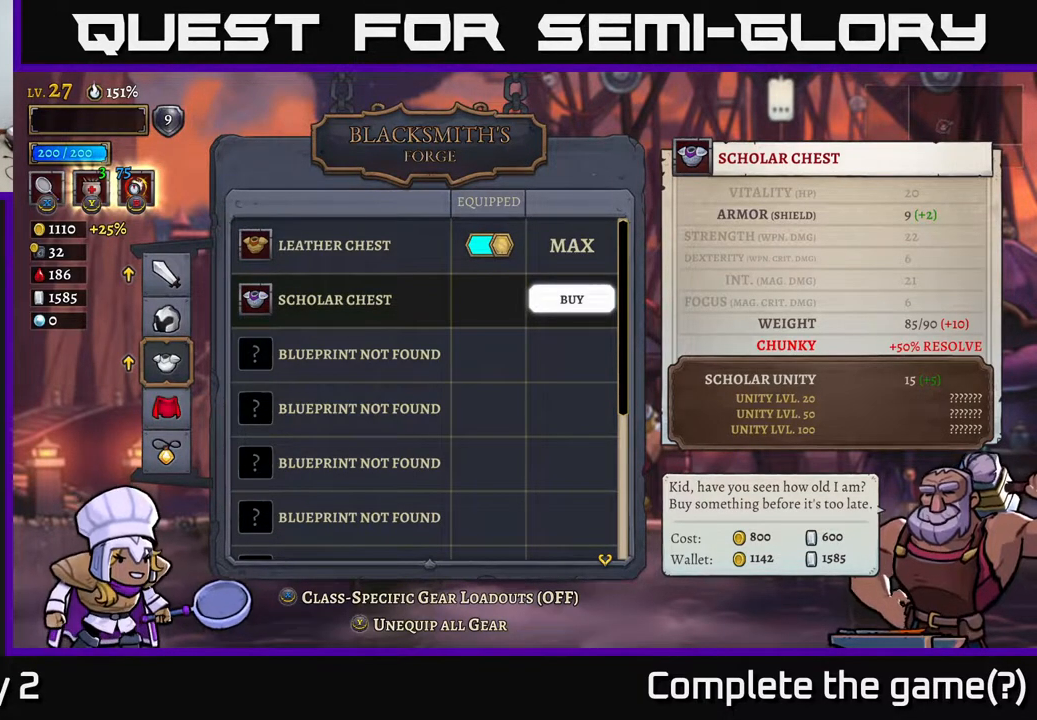
{"buttons": [], "left_stick": "center", "right_stick": "center", "events": []}
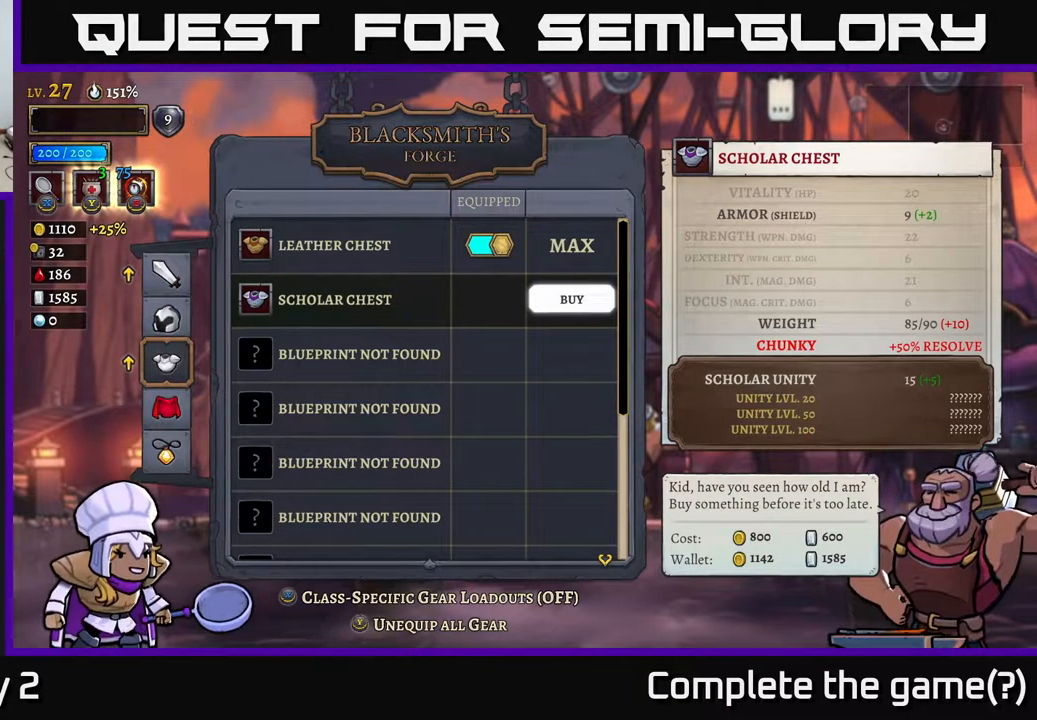
{"buttons": [], "left_stick": "center", "right_stick": "center", "events": []}
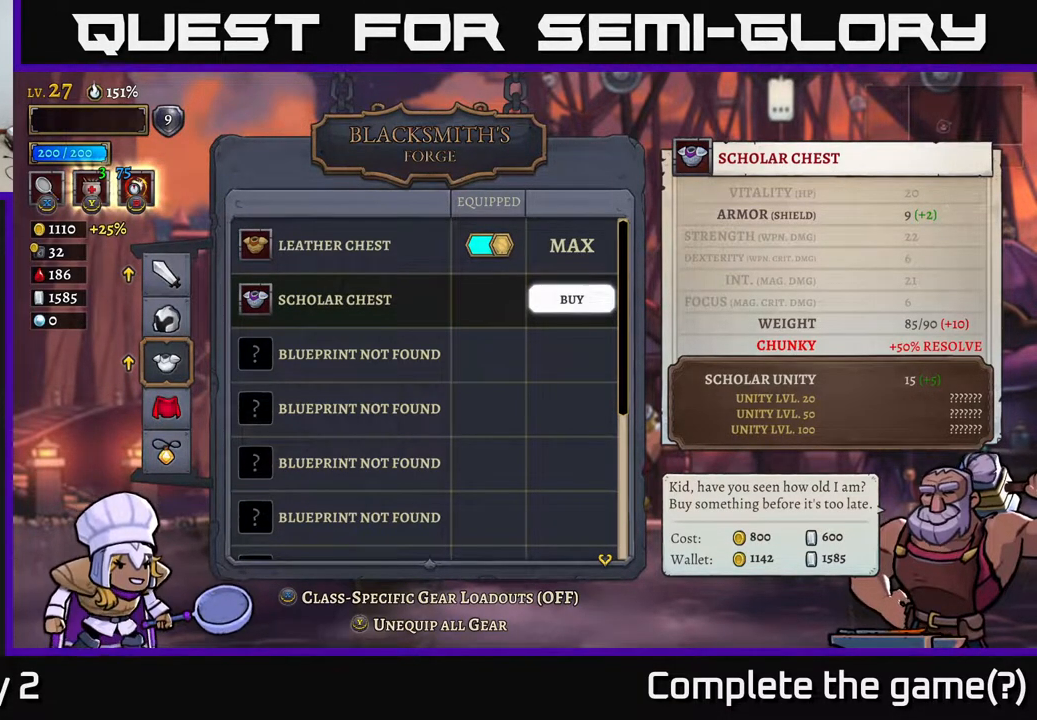
{"buttons": [], "left_stick": "center", "right_stick": "center", "events": []}
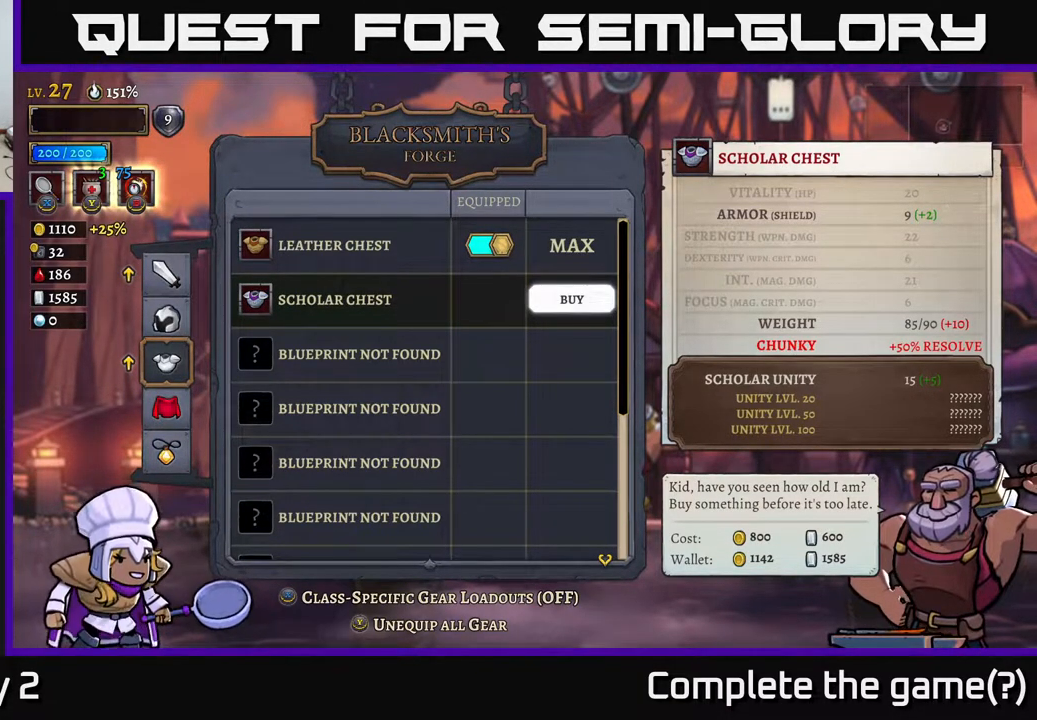
{"buttons": [], "left_stick": "center", "right_stick": "center", "events": []}
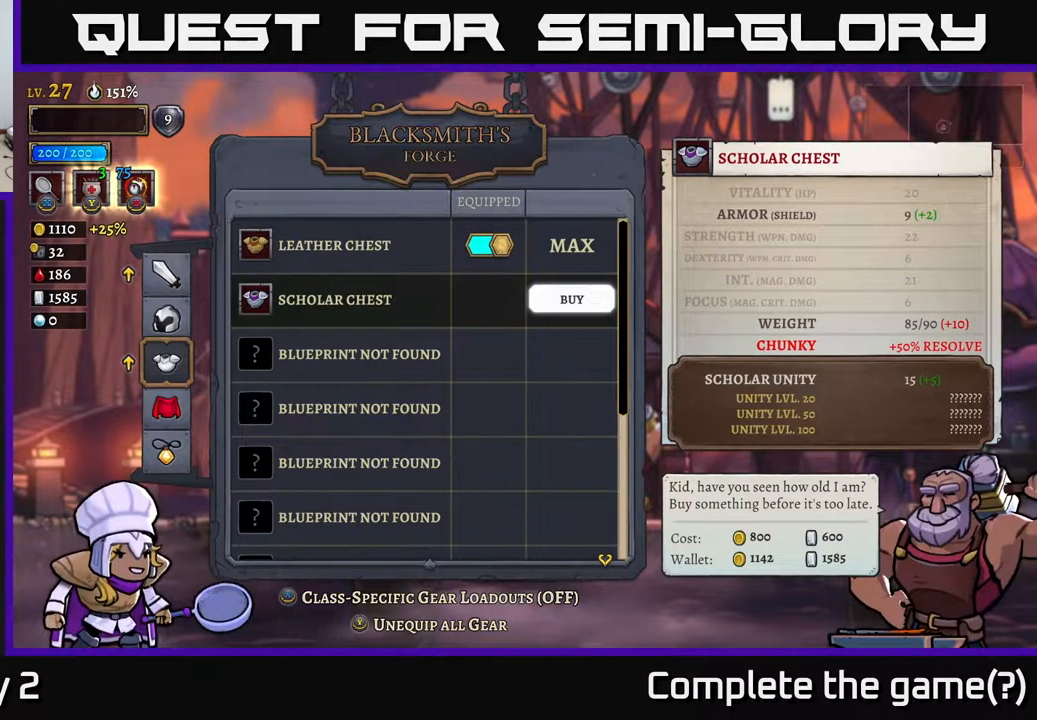
{"buttons": [], "left_stick": "center", "right_stick": "center", "events": []}